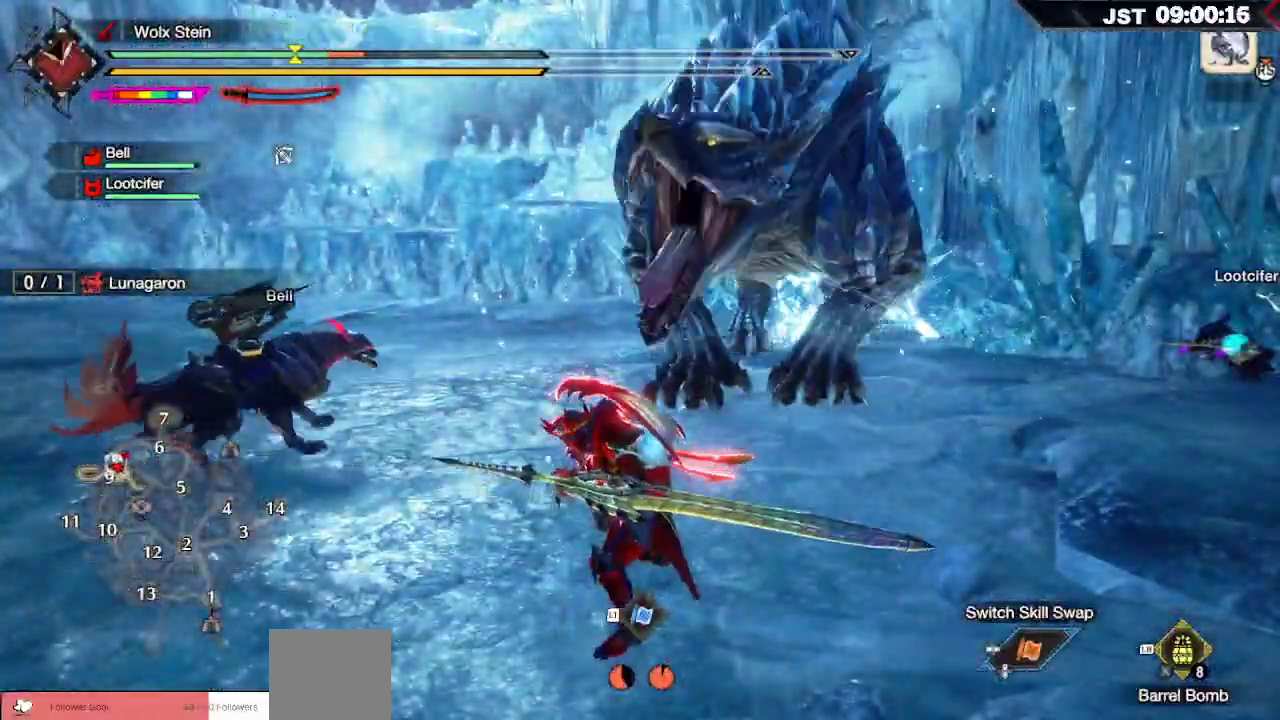
Gameplay with a controller (Xbox layout); each line is a JSON object with the inputs held at the frame after it. "events" lists button and stick changes between this image and that frame as [ms after this image, input, new state], when the widget could be followed in between.
{"buttons": [], "left_stick": "up-left", "right_stick": "center", "events": [[333, "Y", "down"], [450, "Y", "up"]]}
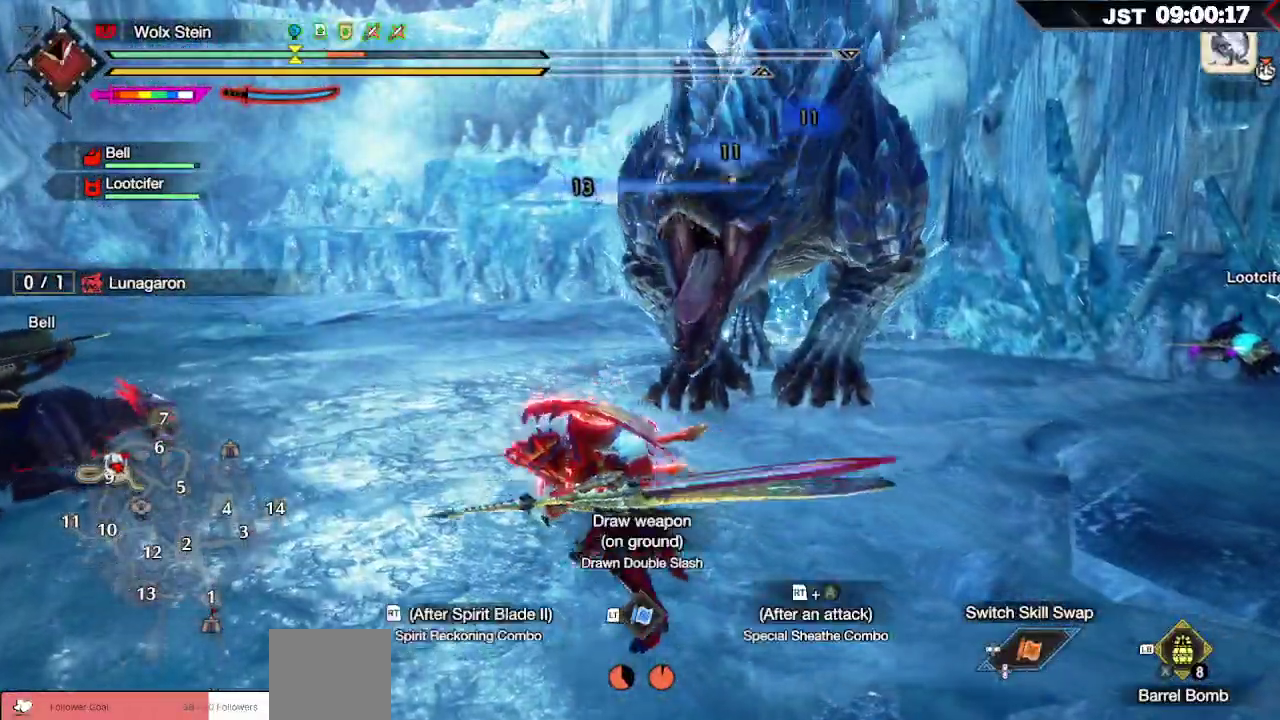
{"buttons": [], "left_stick": "left", "right_stick": "center", "events": [[217, "right_stick", "right"], [433, "left_stick", "left"], [467, "right_stick", "center"]]}
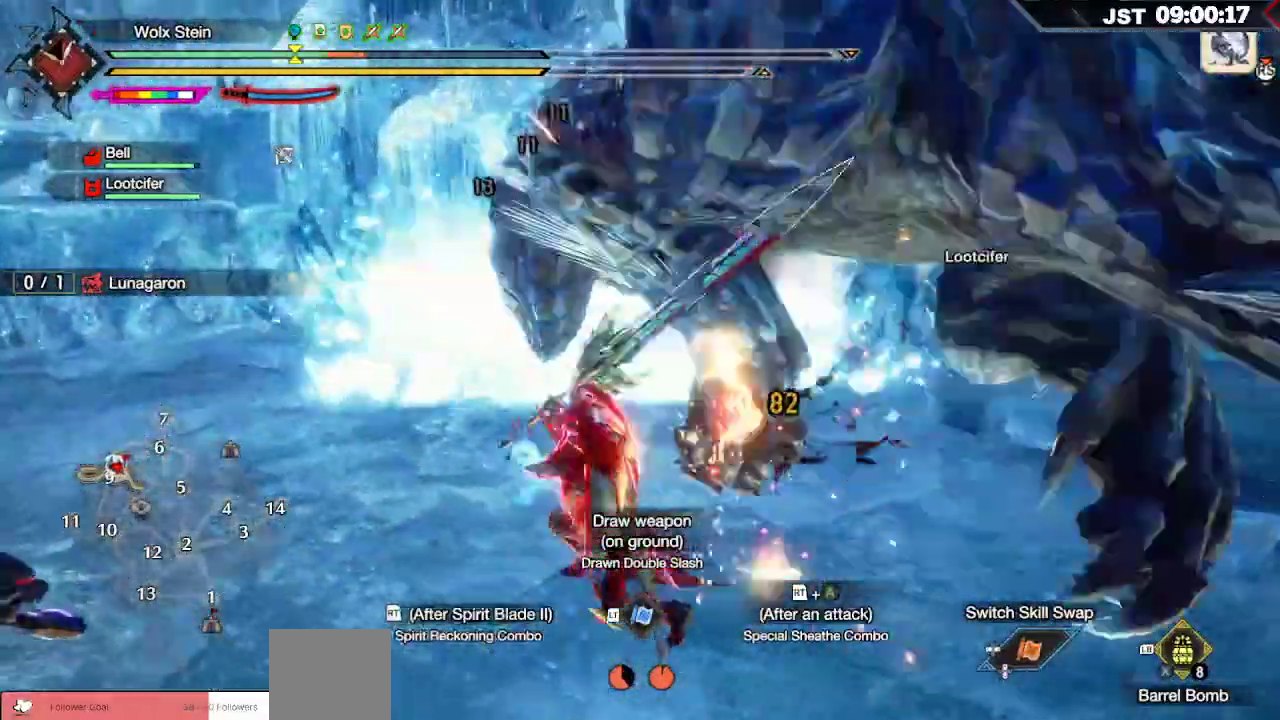
{"buttons": ["A"], "left_stick": "down-left", "right_stick": "center", "events": [[467, "left_stick", "down-left"], [483, "A", "down"]]}
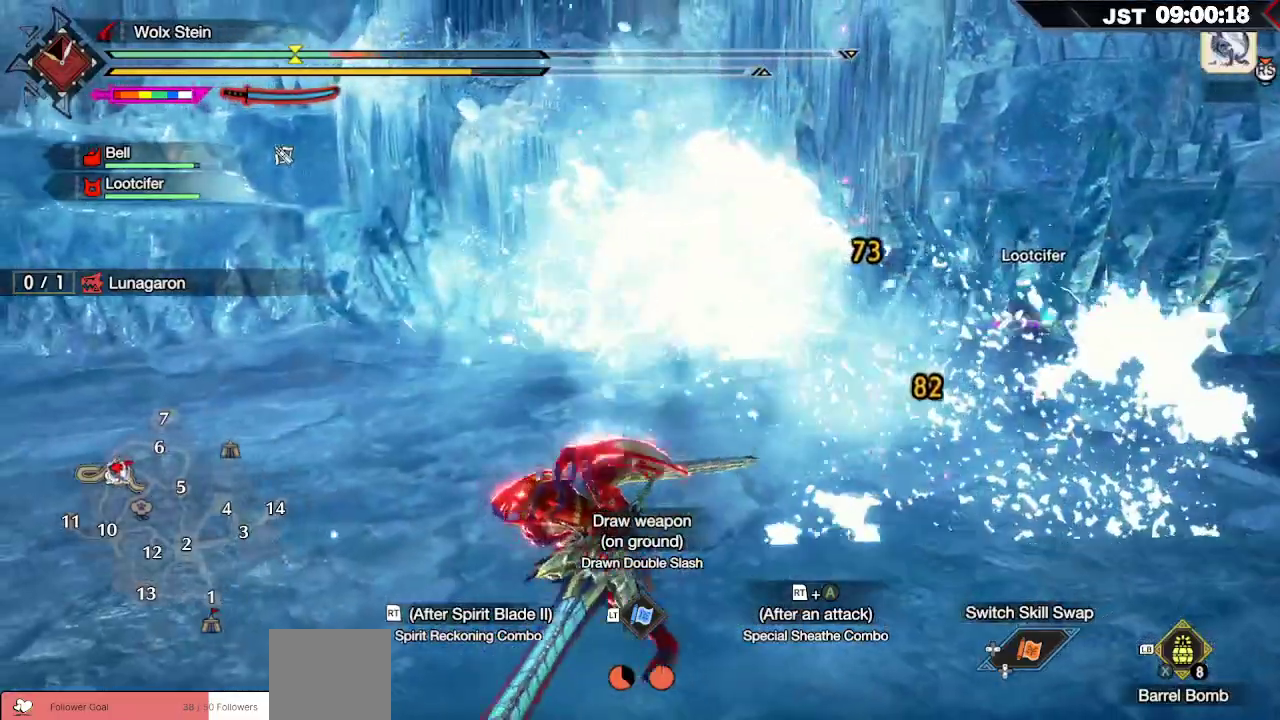
{"buttons": [], "left_stick": "down", "right_stick": "right", "events": [[83, "A", "up"], [150, "A", "down"], [233, "A", "up"], [367, "left_stick", "down"], [400, "right_stick", "right"]]}
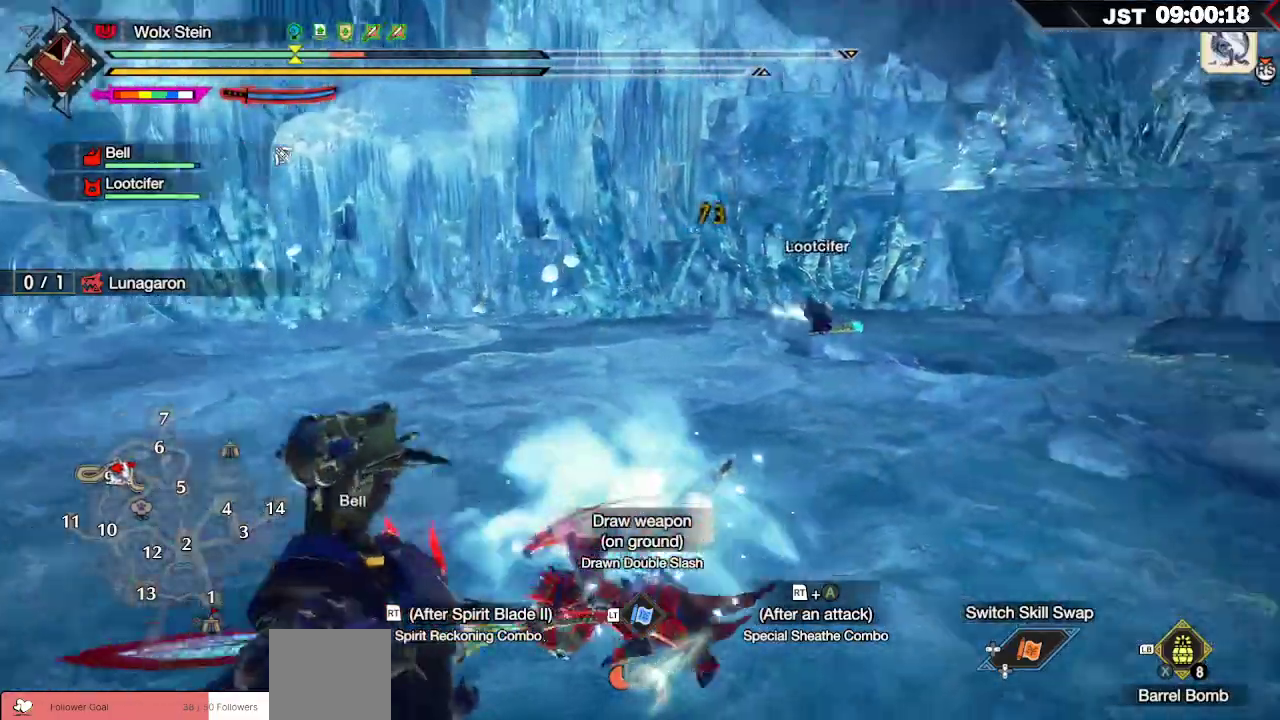
{"buttons": ["R1"], "left_stick": "down-right", "right_stick": "center", "events": [[33, "R1", "down"], [250, "left_stick", "down-right"], [467, "right_stick", "center"]]}
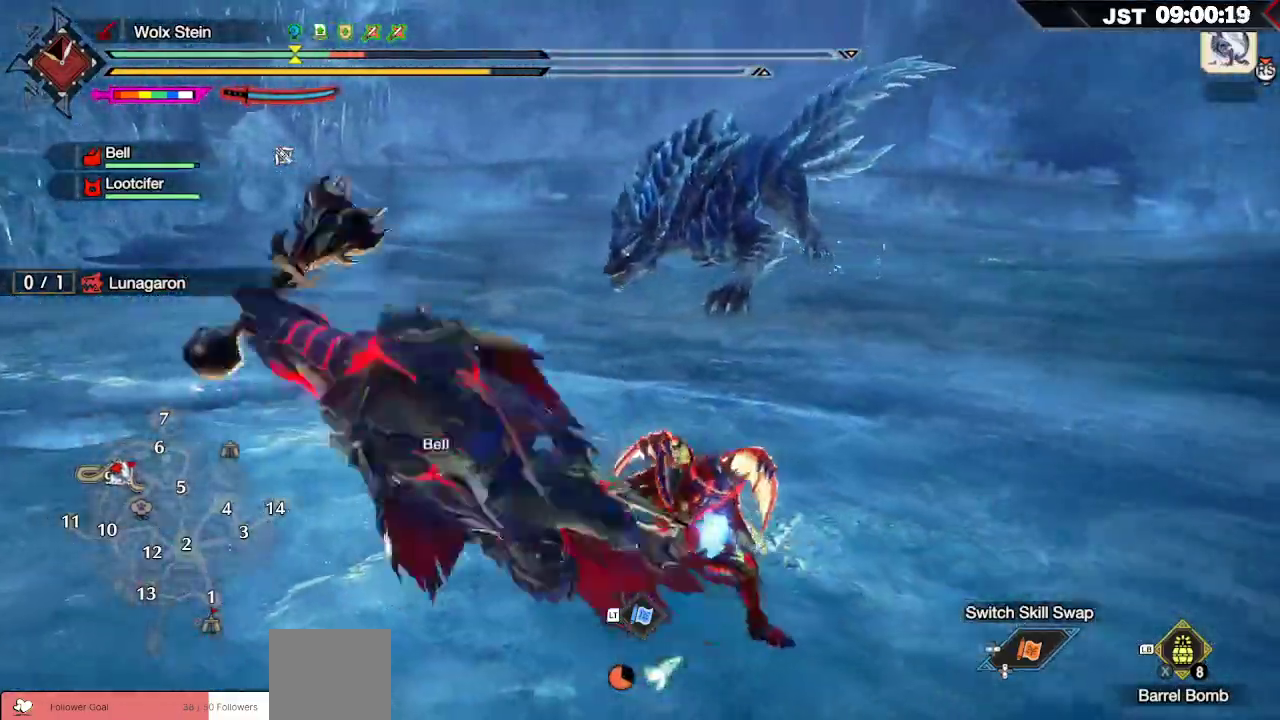
{"buttons": ["L1"], "left_stick": "down-right", "right_stick": "center", "events": [[333, "L1", "down"], [333, "R1", "up"]]}
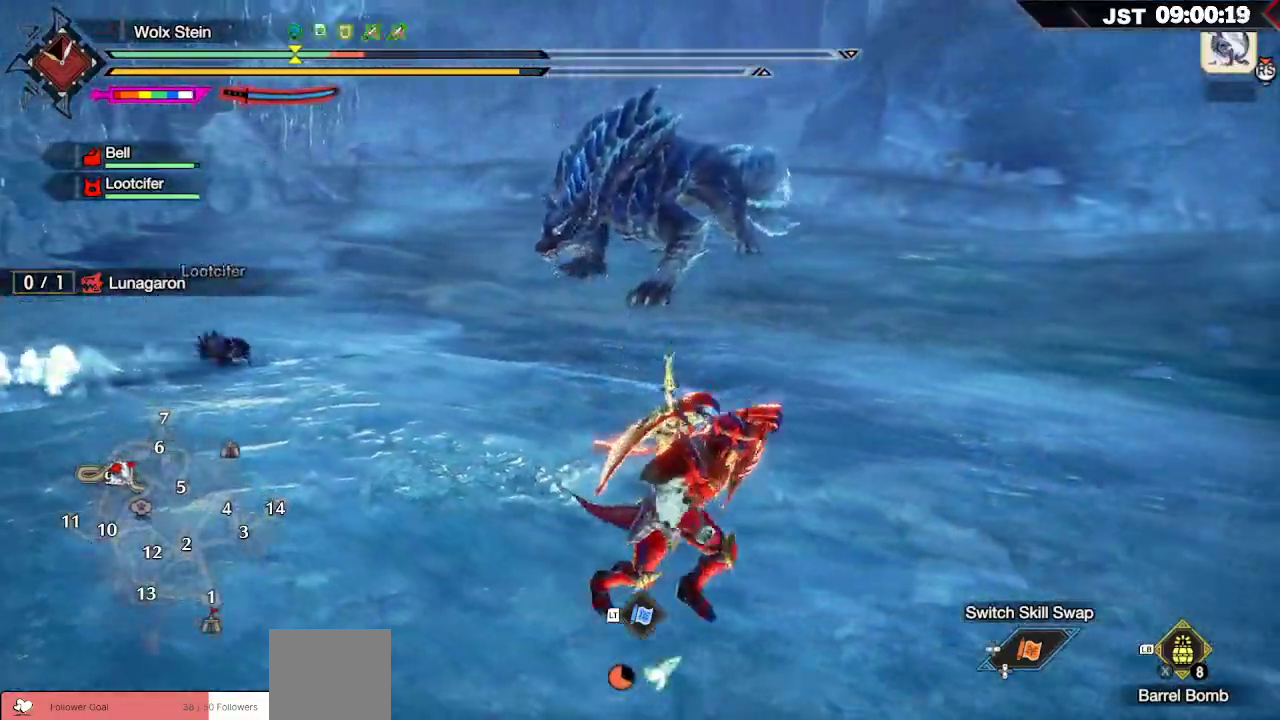
{"buttons": ["L1"], "left_stick": "down-right", "right_stick": "center", "events": []}
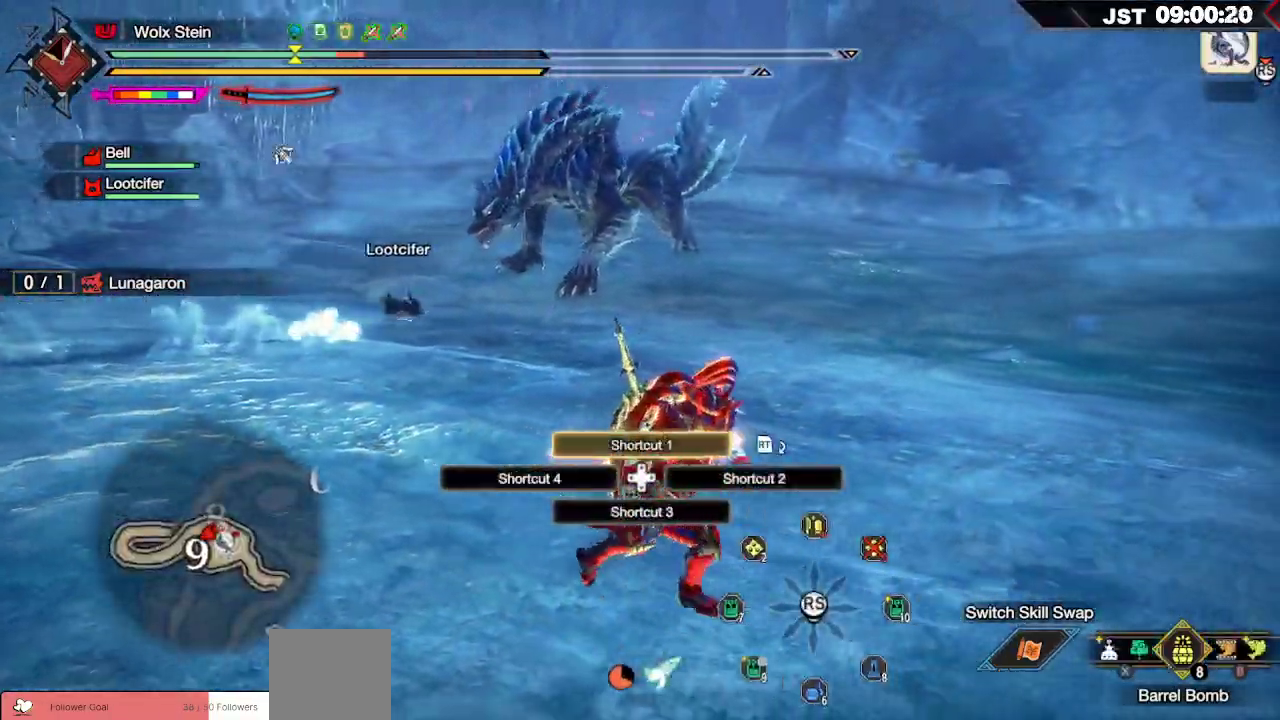
{"buttons": ["L1"], "left_stick": "down-right", "right_stick": "center", "events": [[167, "right_stick", "down-left"], [217, "right_stick", "center"]]}
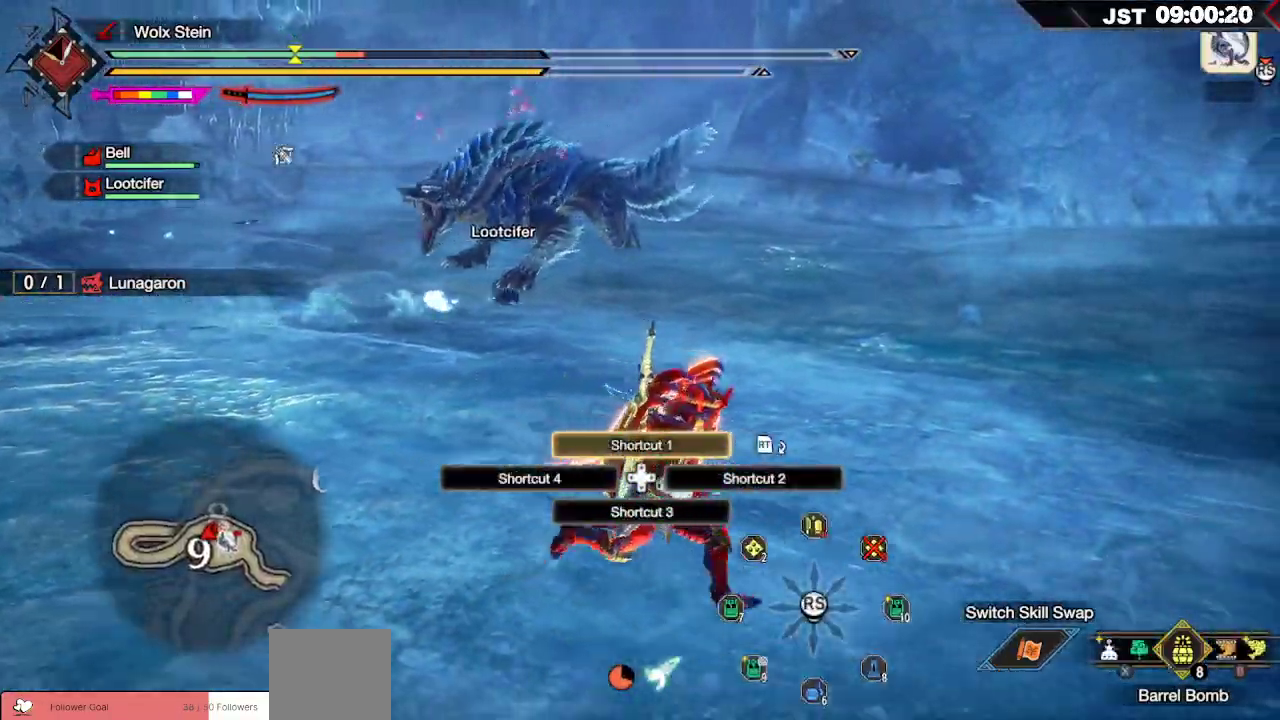
{"buttons": ["L1"], "left_stick": "down-right", "right_stick": "center", "events": [[17, "right_stick", "down-left"], [100, "right_stick", "center"]]}
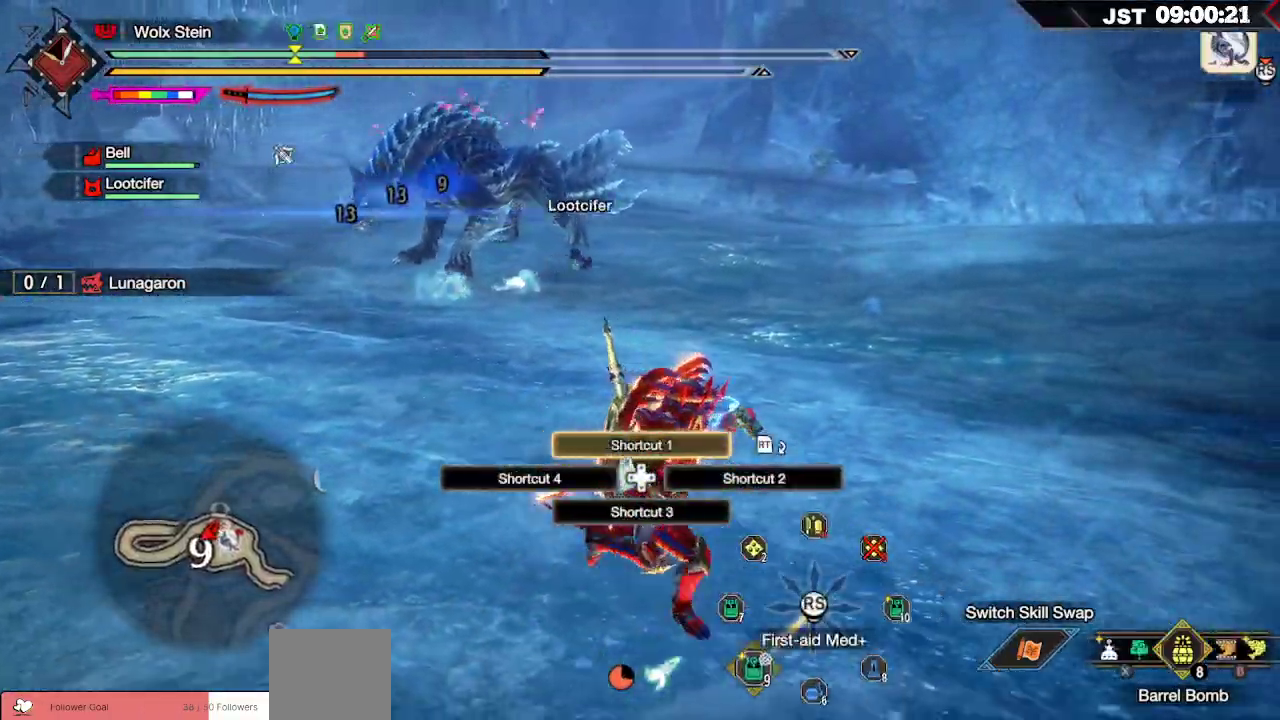
{"buttons": ["R1"], "left_stick": "right", "right_stick": "center", "events": [[117, "L1", "up"], [233, "R1", "down"], [283, "left_stick", "right"]]}
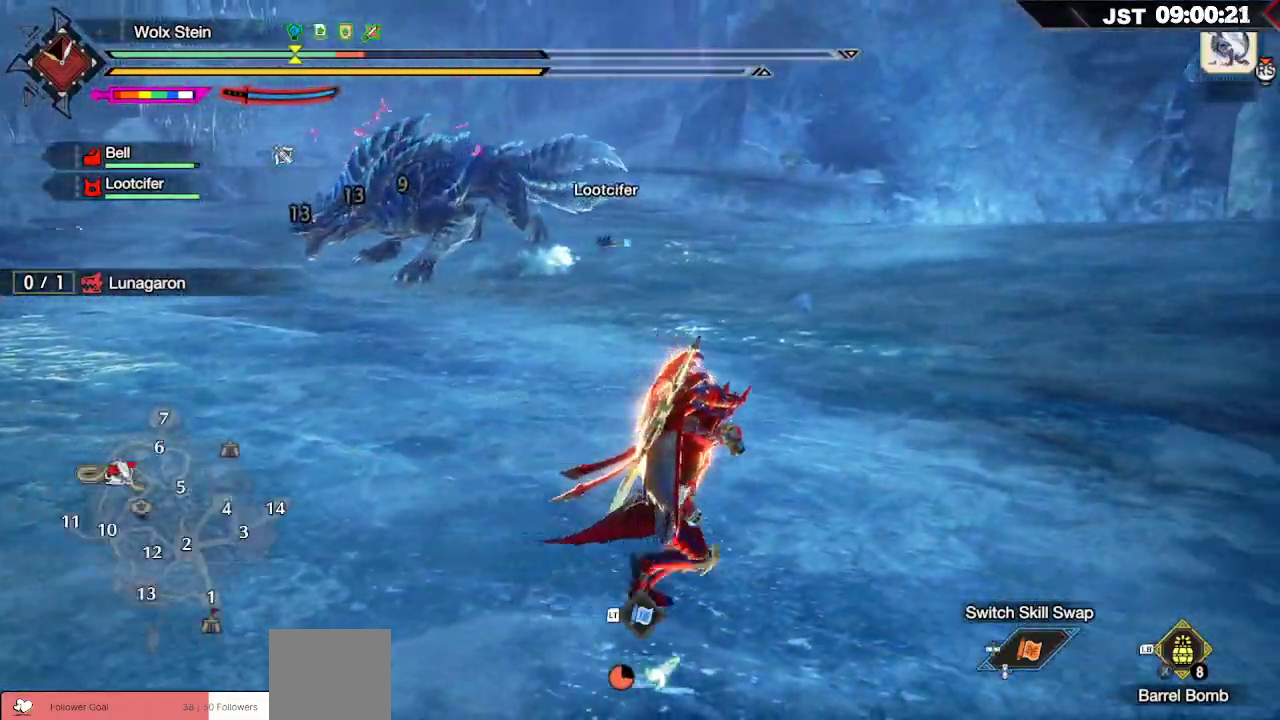
{"buttons": ["R1"], "left_stick": "up-right", "right_stick": "center", "events": [[267, "left_stick", "up-right"]]}